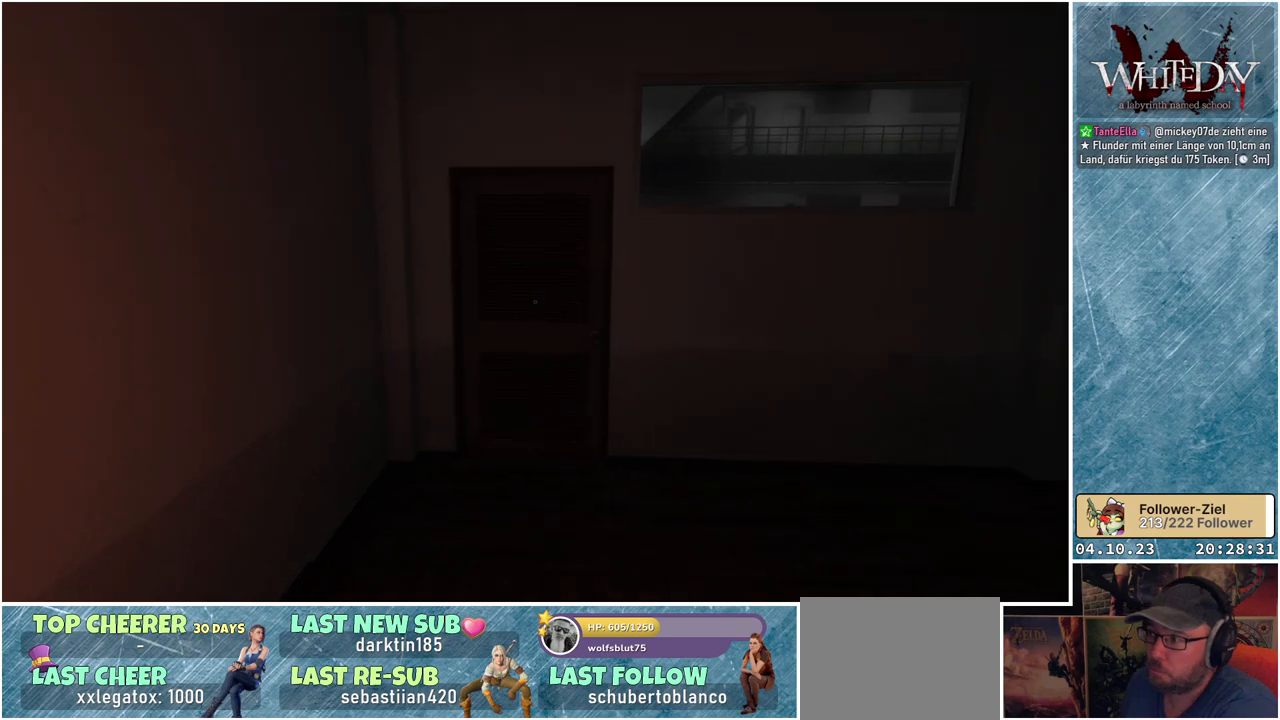
Gameplay with a controller (Xbox layout); each line is a JSON object with the inputs held at the frame after it. "events" lists button and stick changes between this image and that frame as [ms after this image, input, new state], when the widget could be followed in between. Not read: L3 R3.
{"buttons": [], "left_stick": "up", "right_stick": "down-right", "events": [[133, "right_stick", "center"], [267, "right_stick", "down-right"]]}
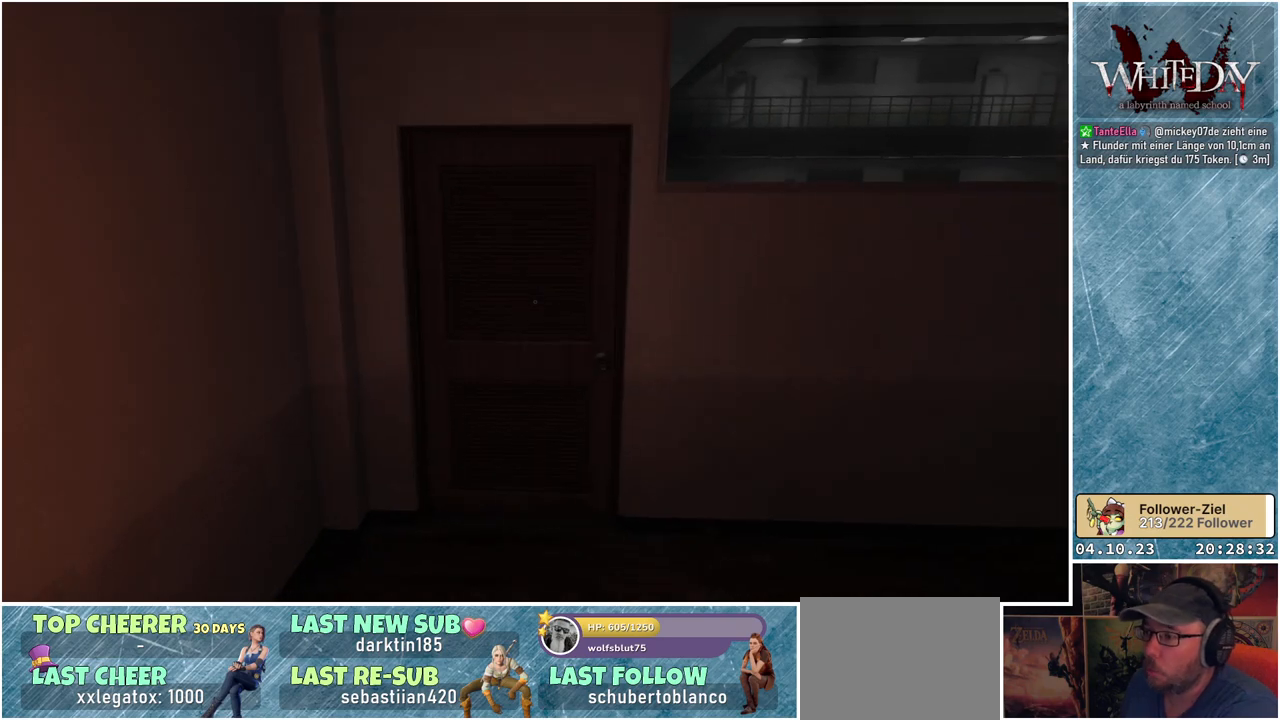
{"buttons": [], "left_stick": "up", "right_stick": "center", "events": [[367, "right_stick", "center"]]}
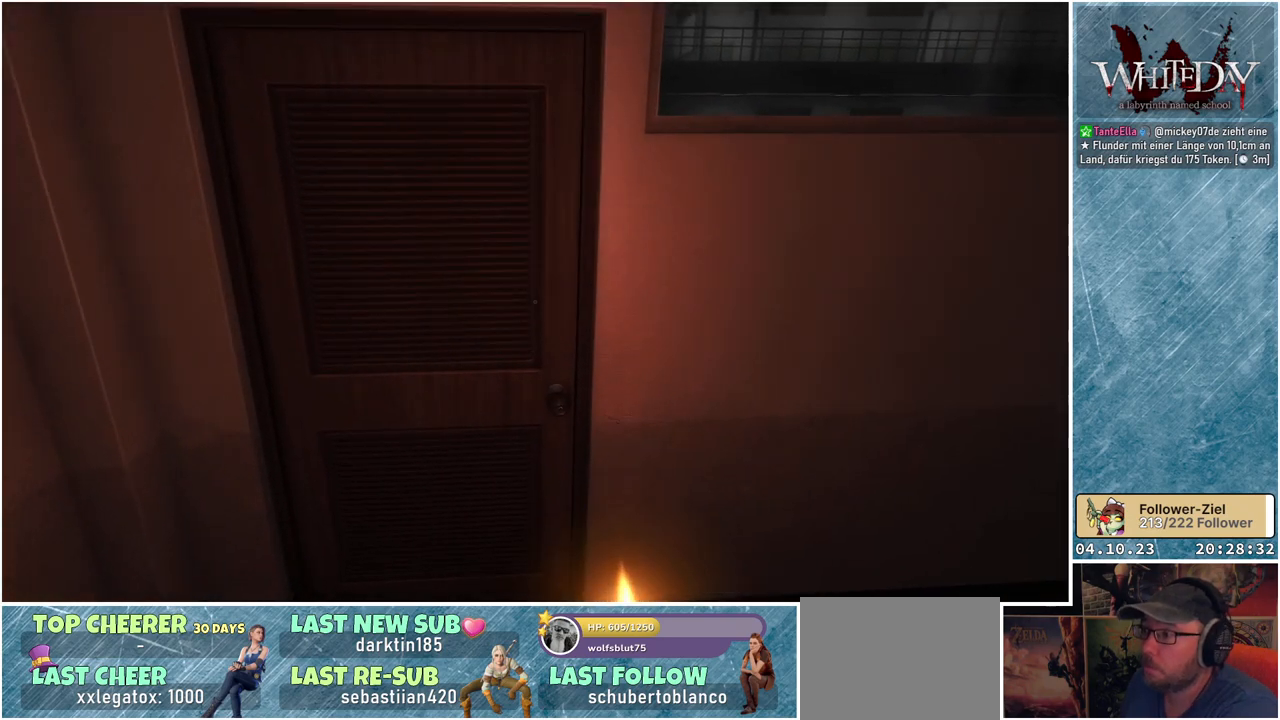
{"buttons": [], "left_stick": "center", "right_stick": "center", "events": [[333, "left_stick", "center"], [350, "A", "down"], [467, "A", "up"]]}
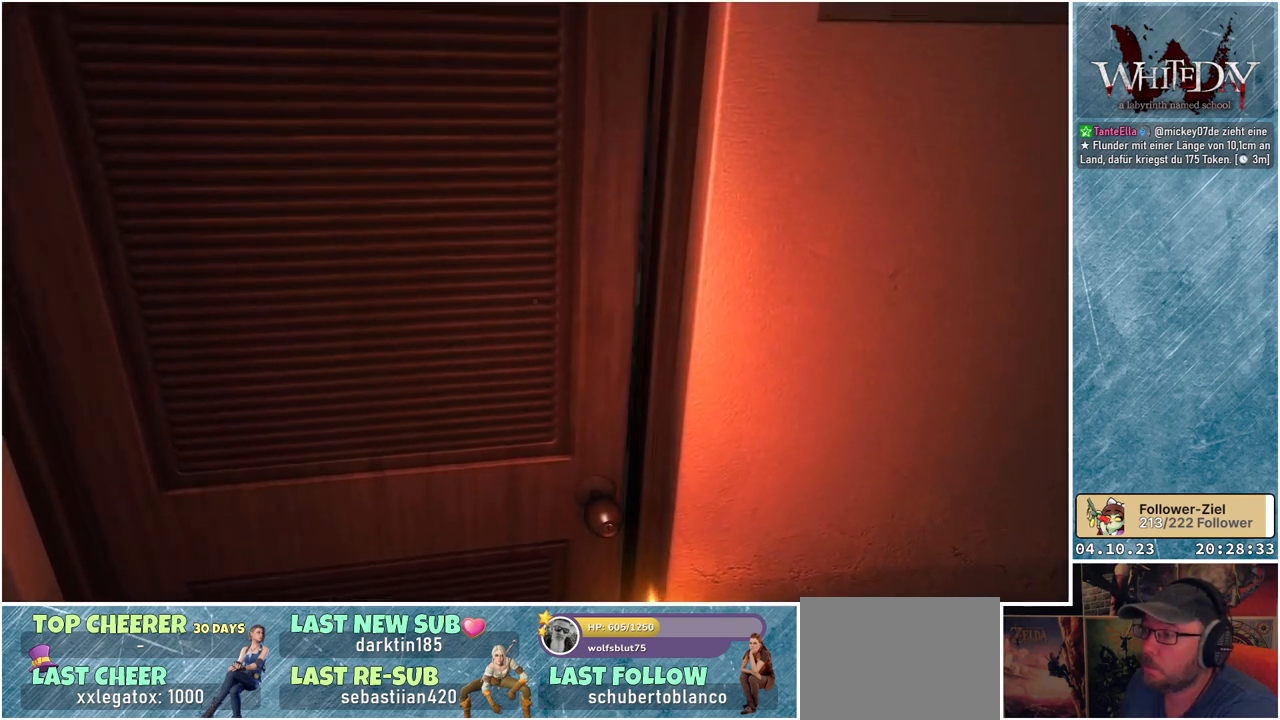
{"buttons": [], "left_stick": "up-left", "right_stick": "center", "events": [[500, "left_stick", "up-left"]]}
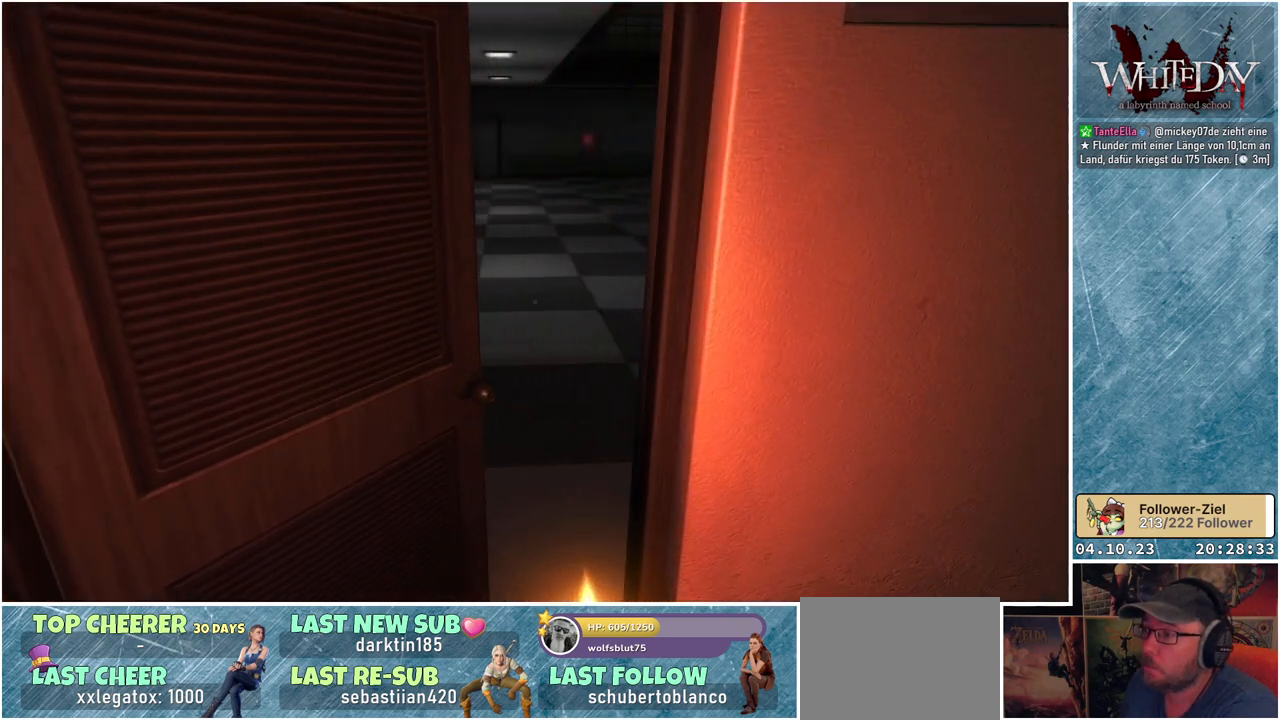
{"buttons": [], "left_stick": "up-left", "right_stick": "up-right", "events": [[67, "right_stick", "right"], [333, "right_stick", "up-right"]]}
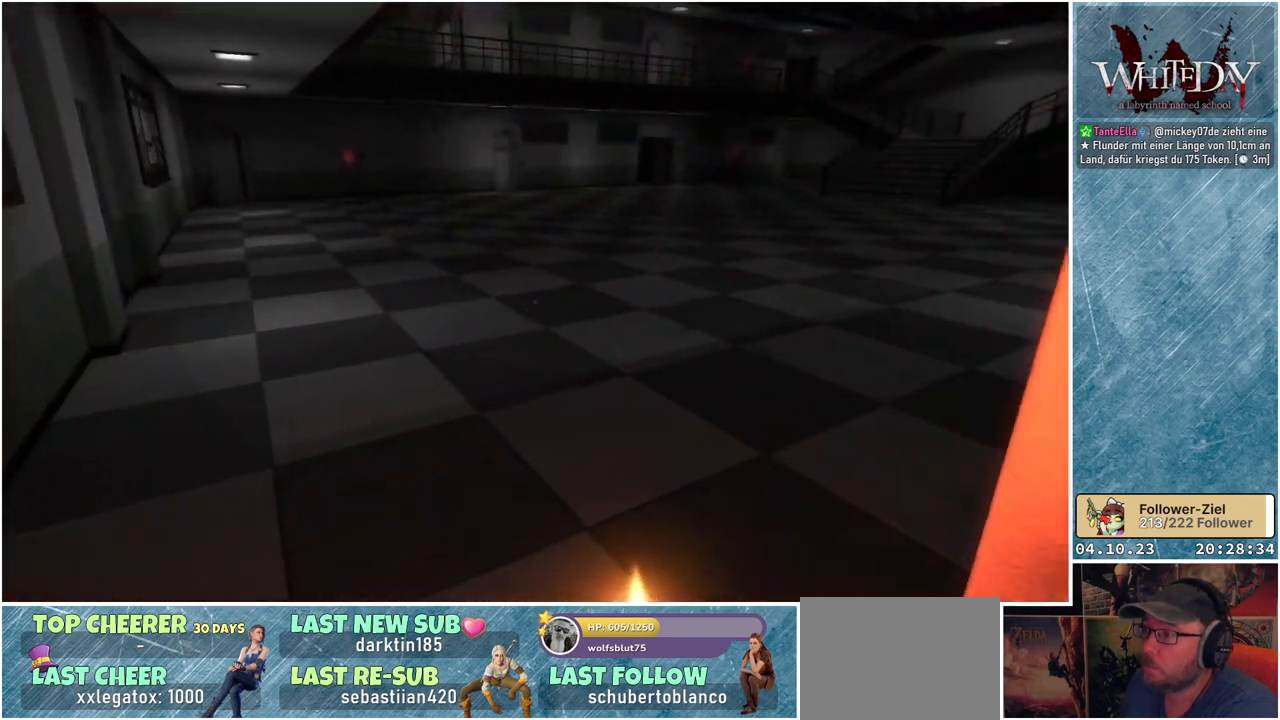
{"buttons": [], "left_stick": "center", "right_stick": "center", "events": [[133, "left_stick", "center"], [350, "right_stick", "center"]]}
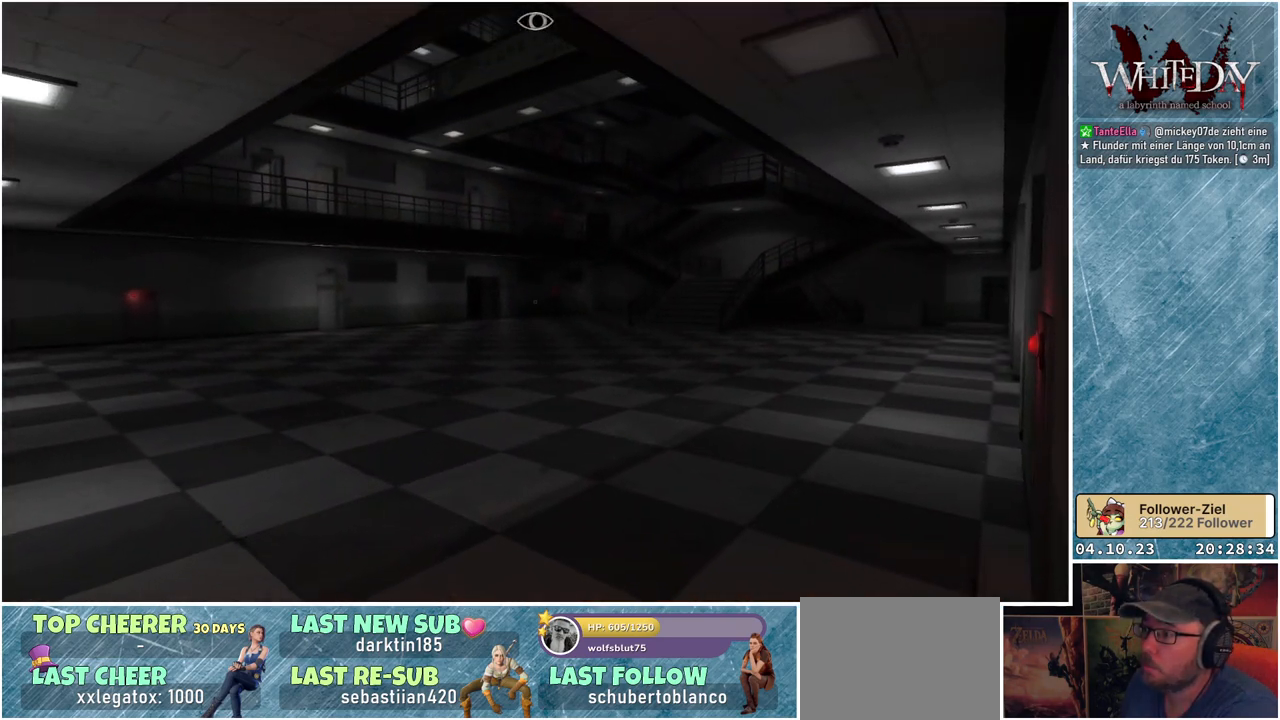
{"buttons": [], "left_stick": "center", "right_stick": "center", "events": []}
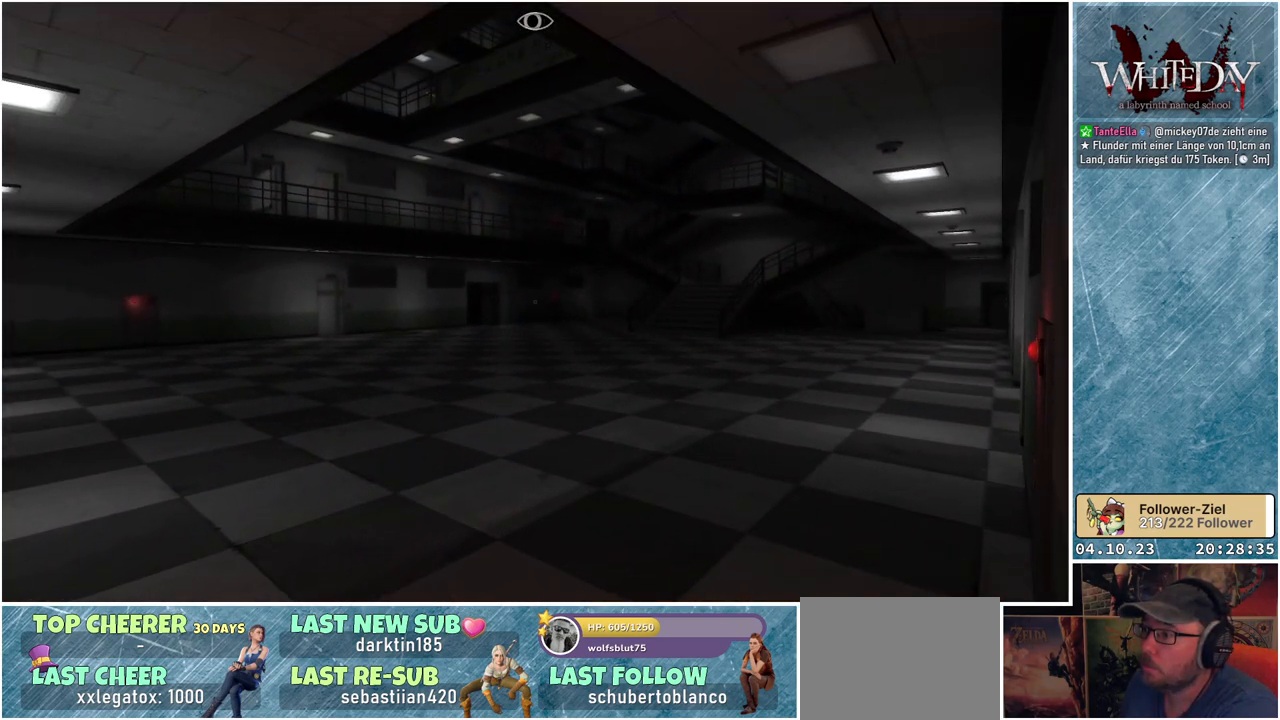
{"buttons": [], "left_stick": "center", "right_stick": "center", "events": []}
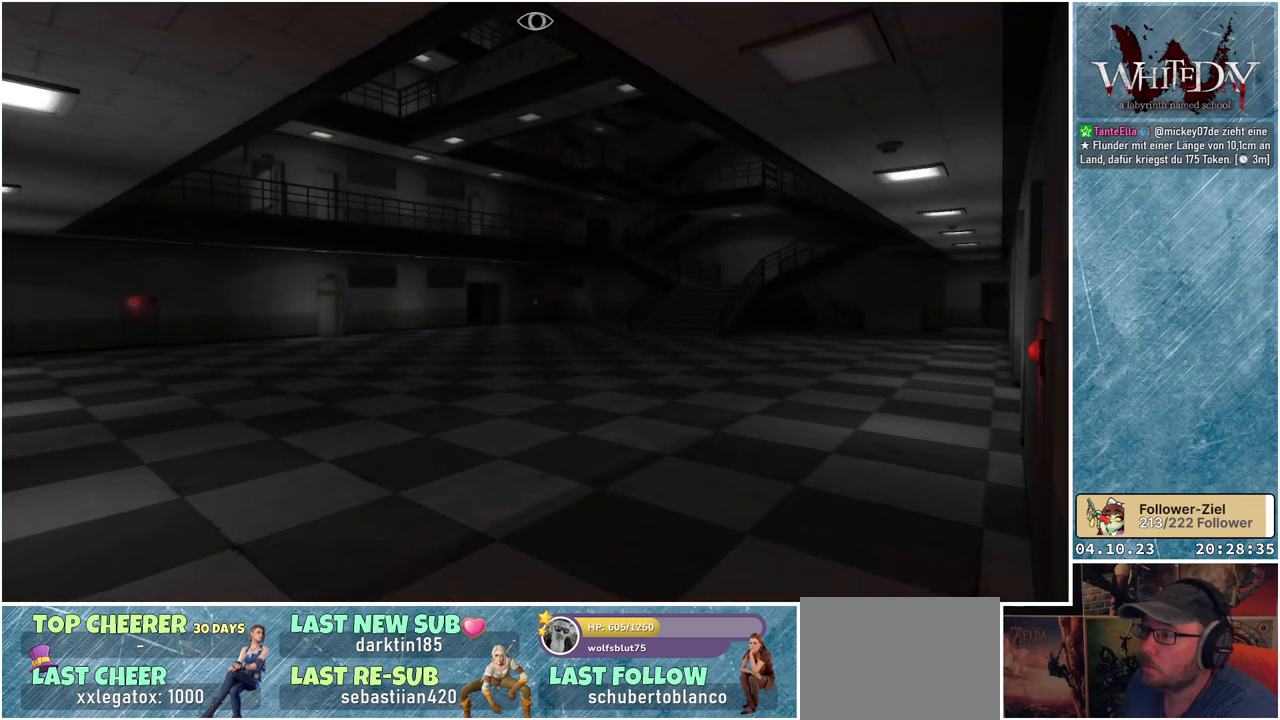
{"buttons": [], "left_stick": "center", "right_stick": "center", "events": []}
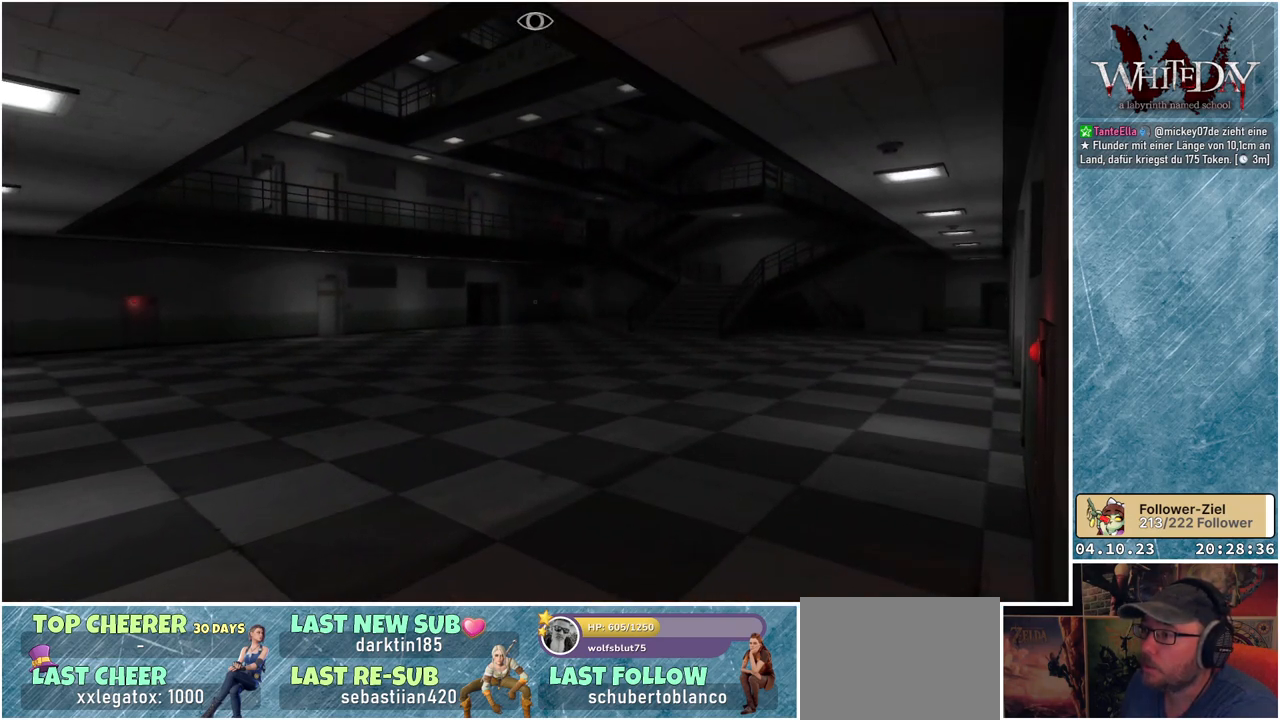
{"buttons": [], "left_stick": "center", "right_stick": "center", "events": []}
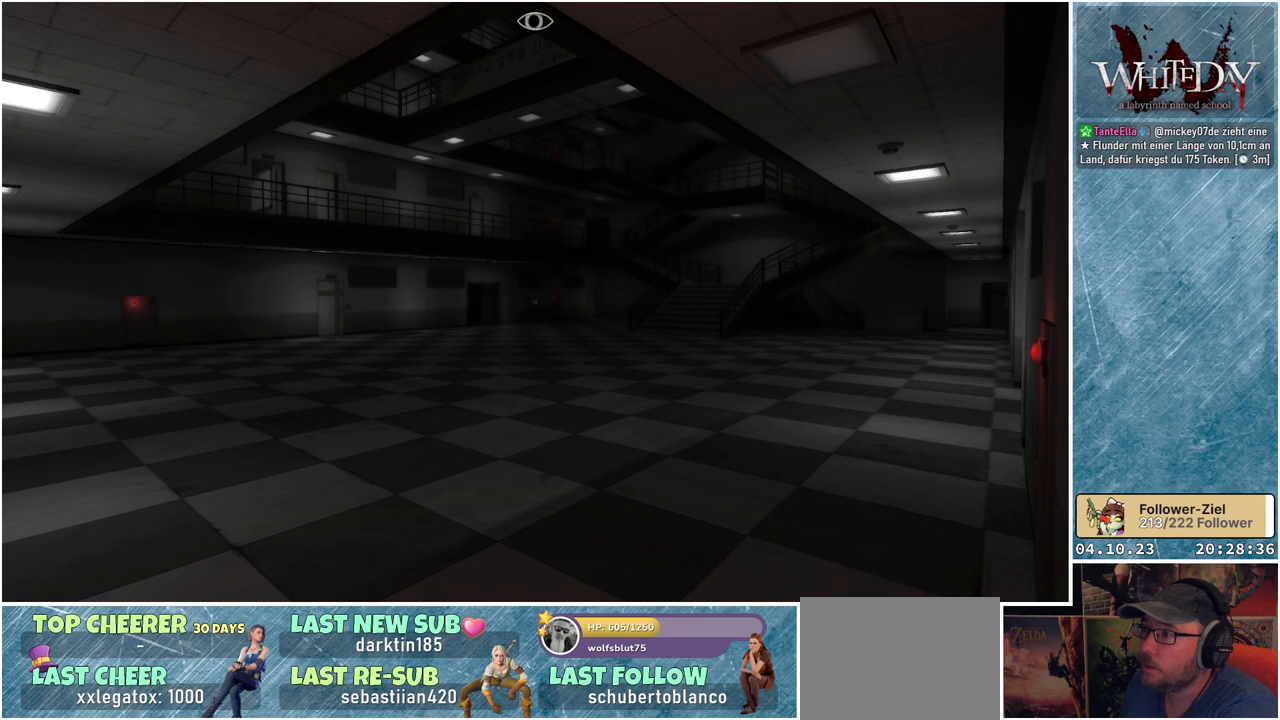
{"buttons": [], "left_stick": "up-left", "right_stick": "left", "events": [[233, "left_stick", "up-left"], [300, "right_stick", "left"]]}
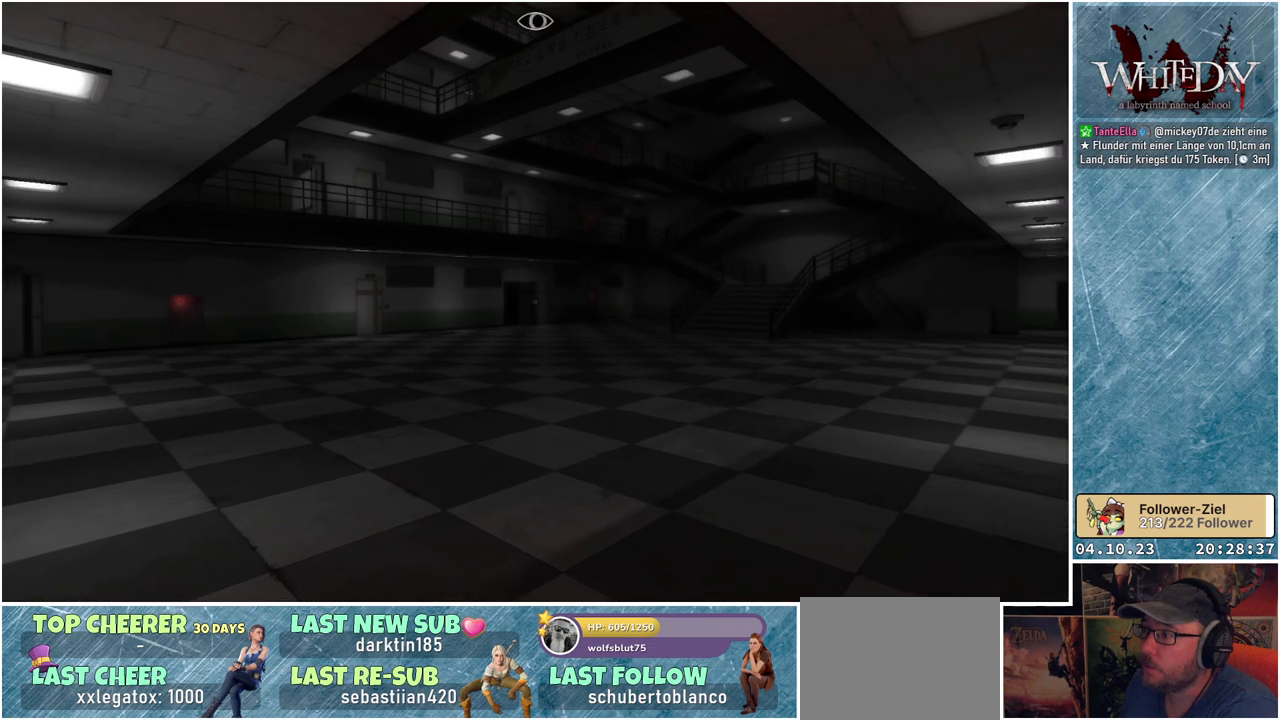
{"buttons": [], "left_stick": "up-left", "right_stick": "left", "events": []}
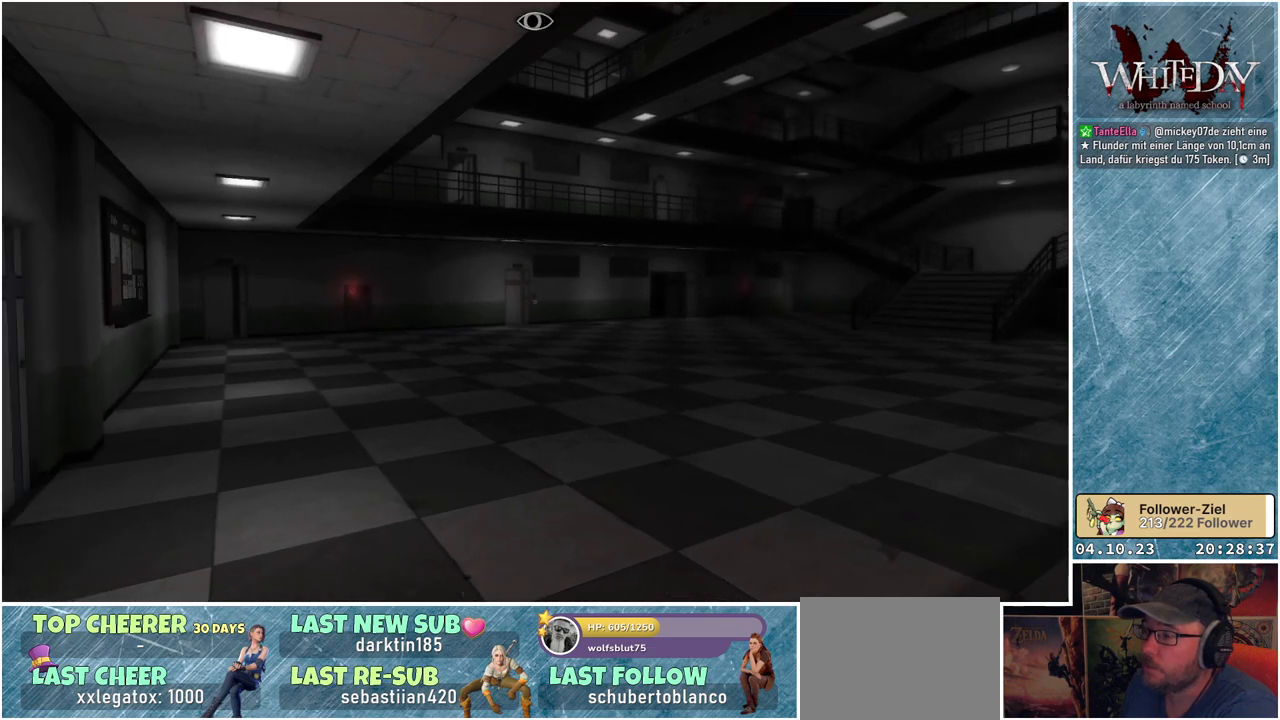
{"buttons": [], "left_stick": "up", "right_stick": "center", "events": [[150, "left_stick", "up"], [400, "right_stick", "center"]]}
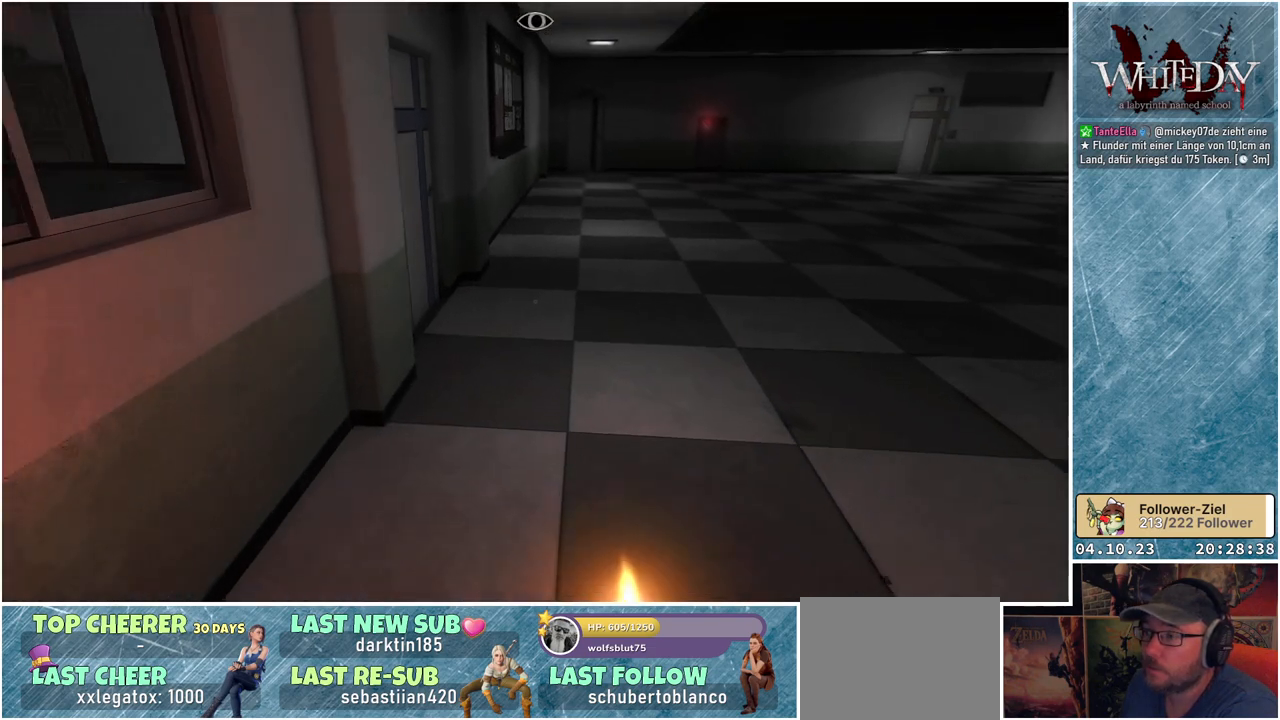
{"buttons": [], "left_stick": "up", "right_stick": "center", "events": []}
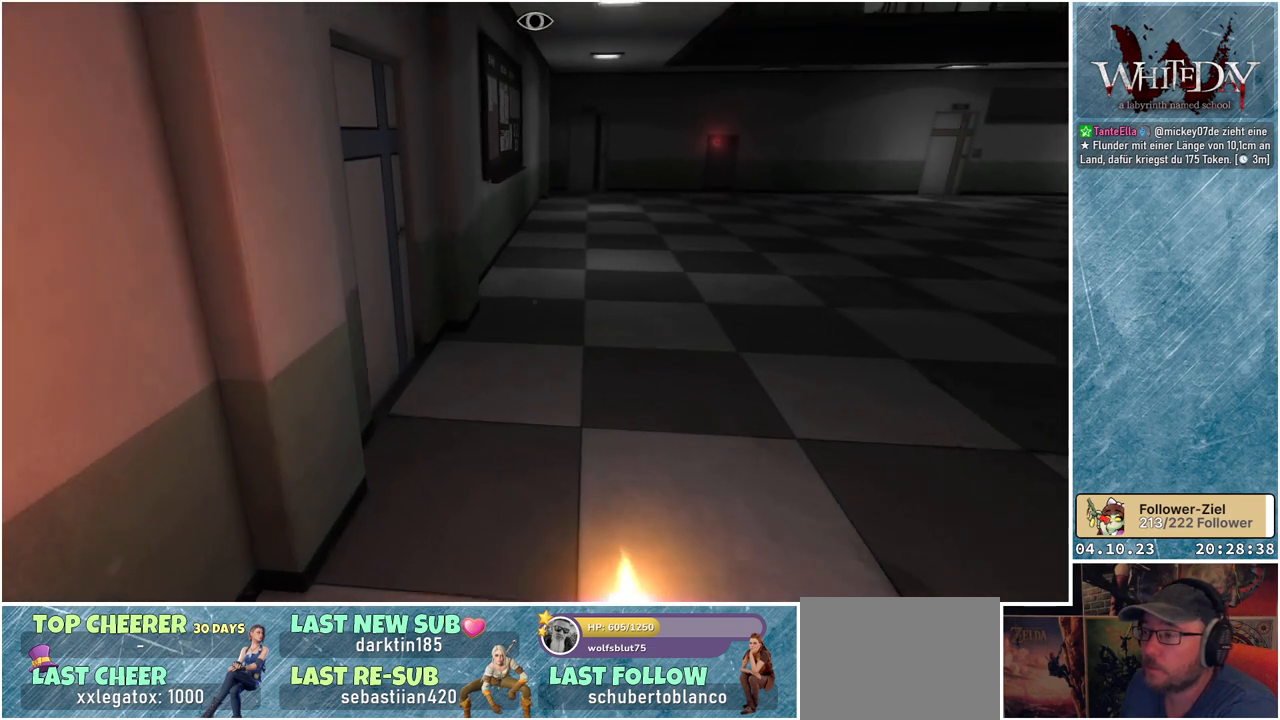
{"buttons": [], "left_stick": "up", "right_stick": "center", "events": []}
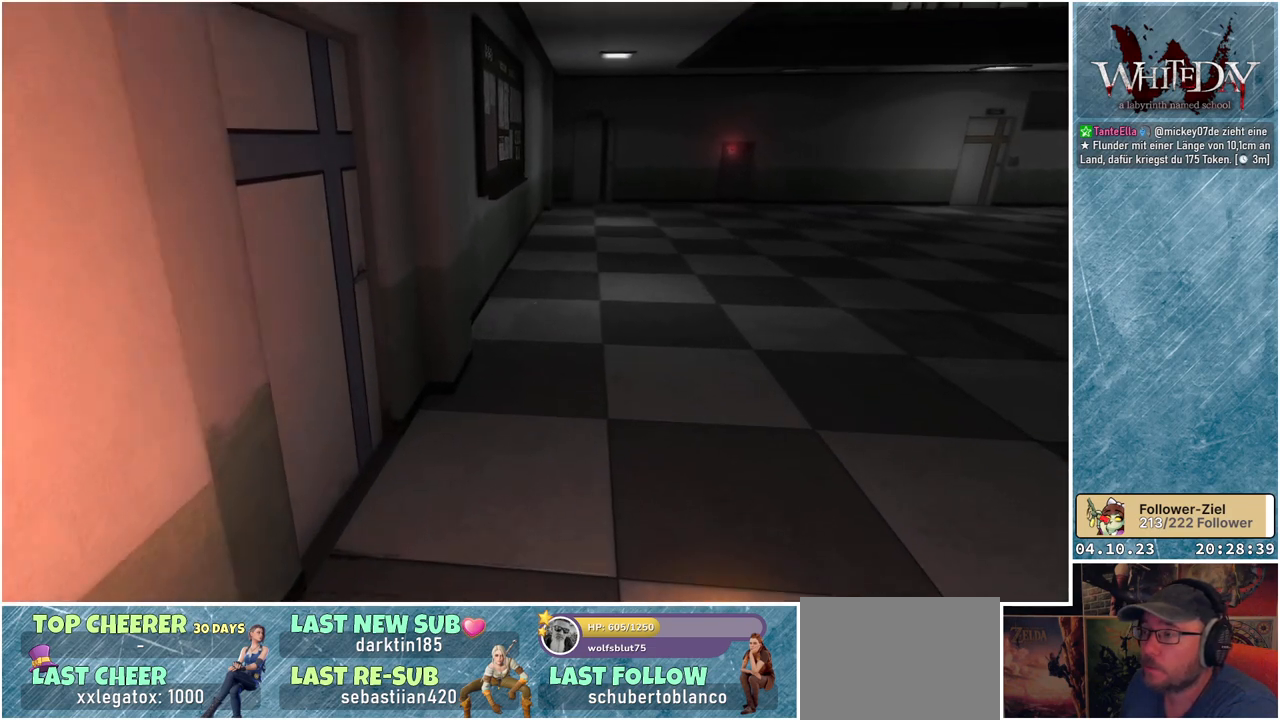
{"buttons": [], "left_stick": "up", "right_stick": "up-left", "events": [[300, "right_stick", "up-left"]]}
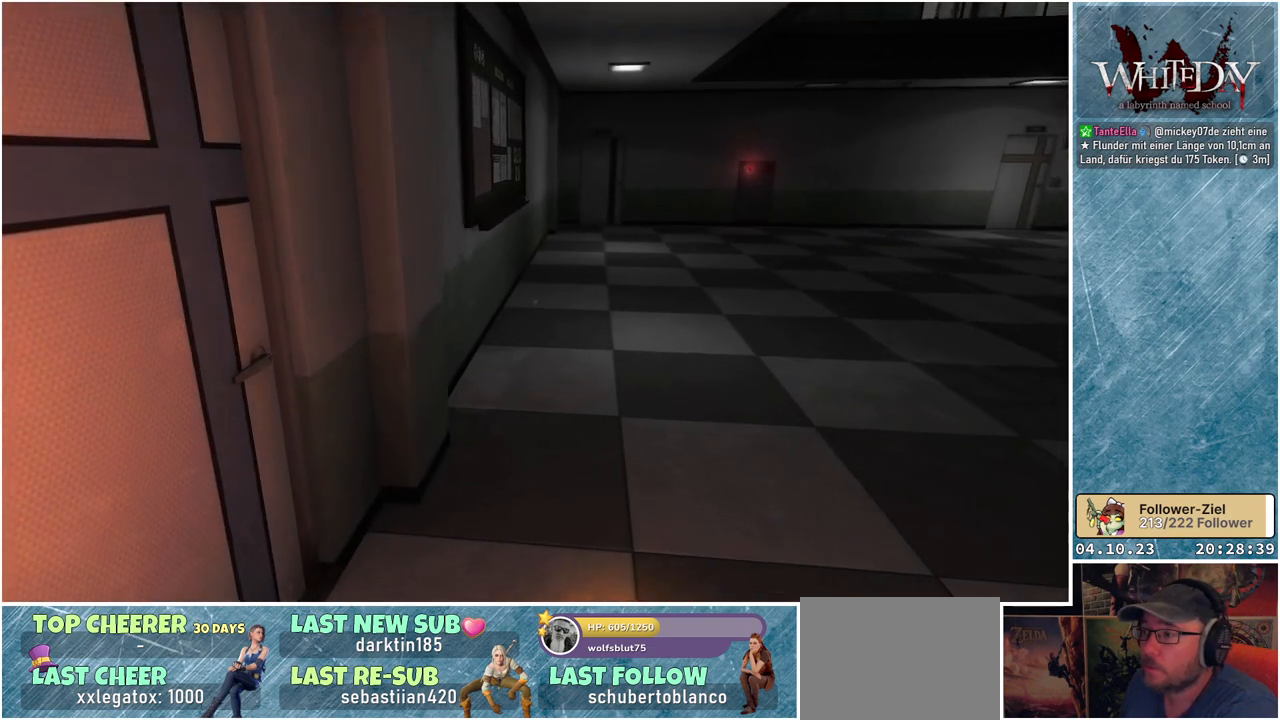
{"buttons": [], "left_stick": "up", "right_stick": "center", "events": [[133, "right_stick", "center"]]}
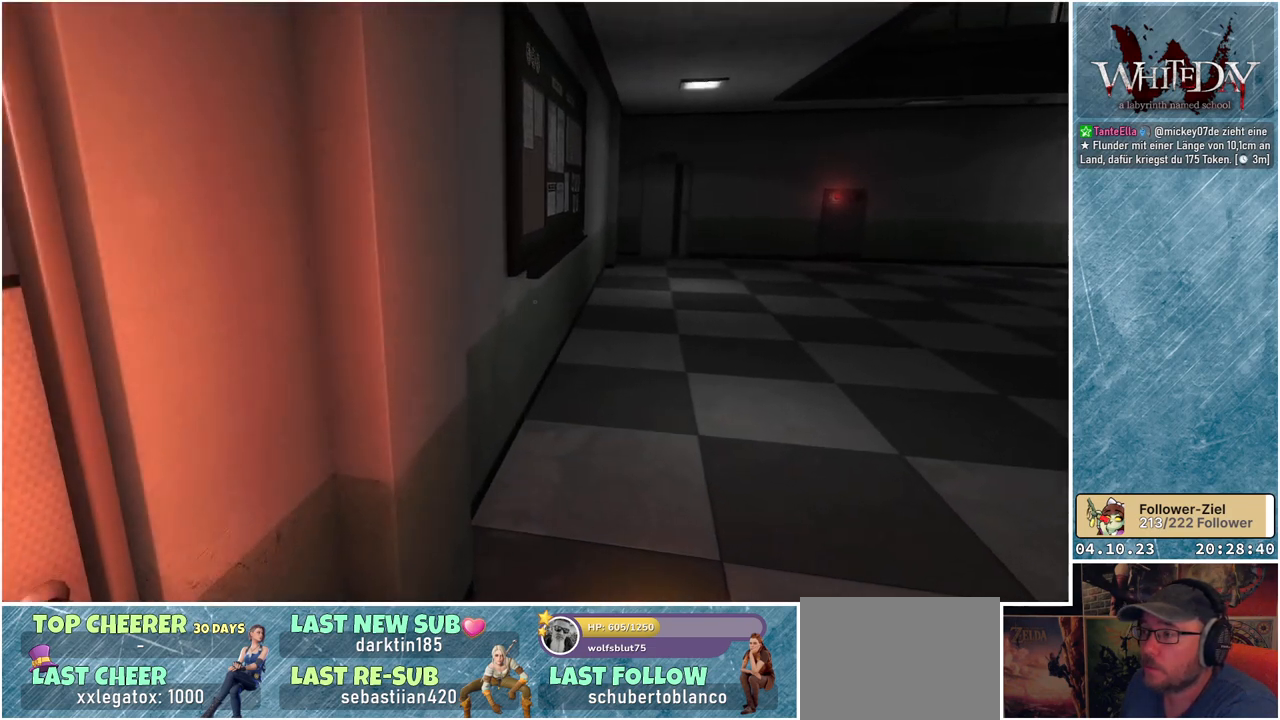
{"buttons": [], "left_stick": "up", "right_stick": "center", "events": []}
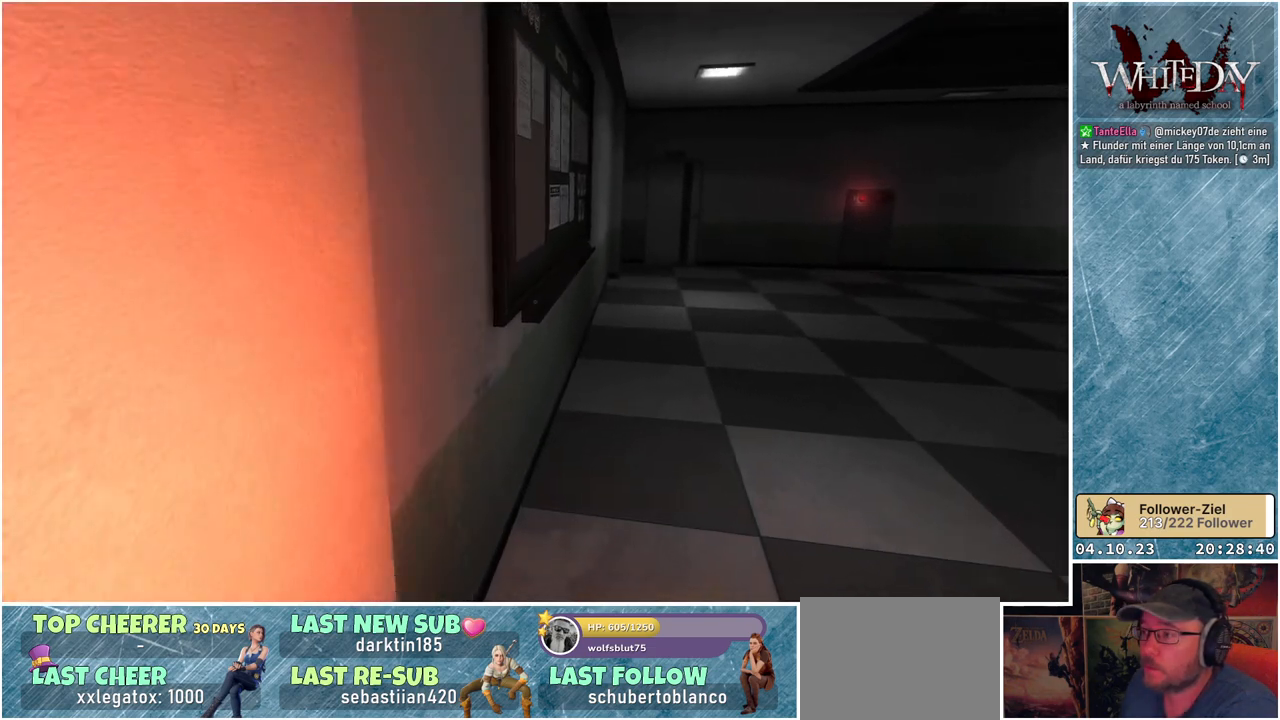
{"buttons": [], "left_stick": "up", "right_stick": "center", "events": [[133, "R1", "down"], [267, "R1", "up"]]}
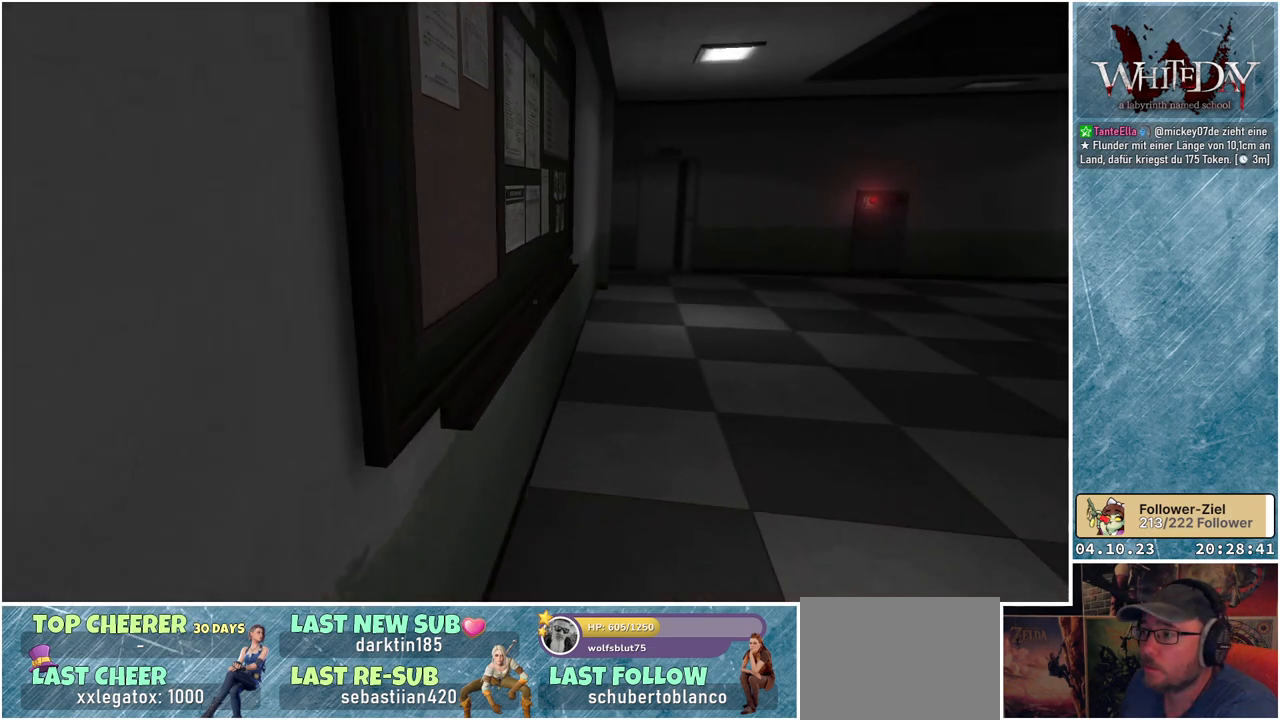
{"buttons": [], "left_stick": "up", "right_stick": "left", "events": [[300, "right_stick", "left"]]}
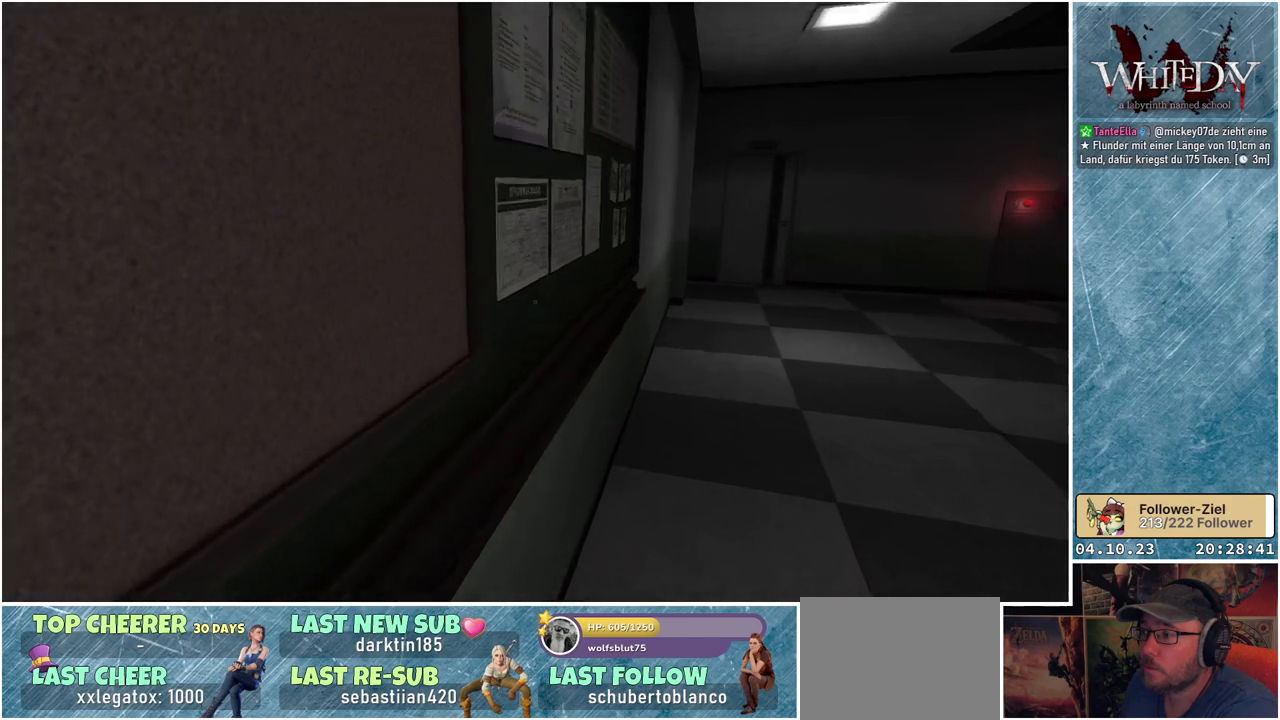
{"buttons": [], "left_stick": "up", "right_stick": "left", "events": []}
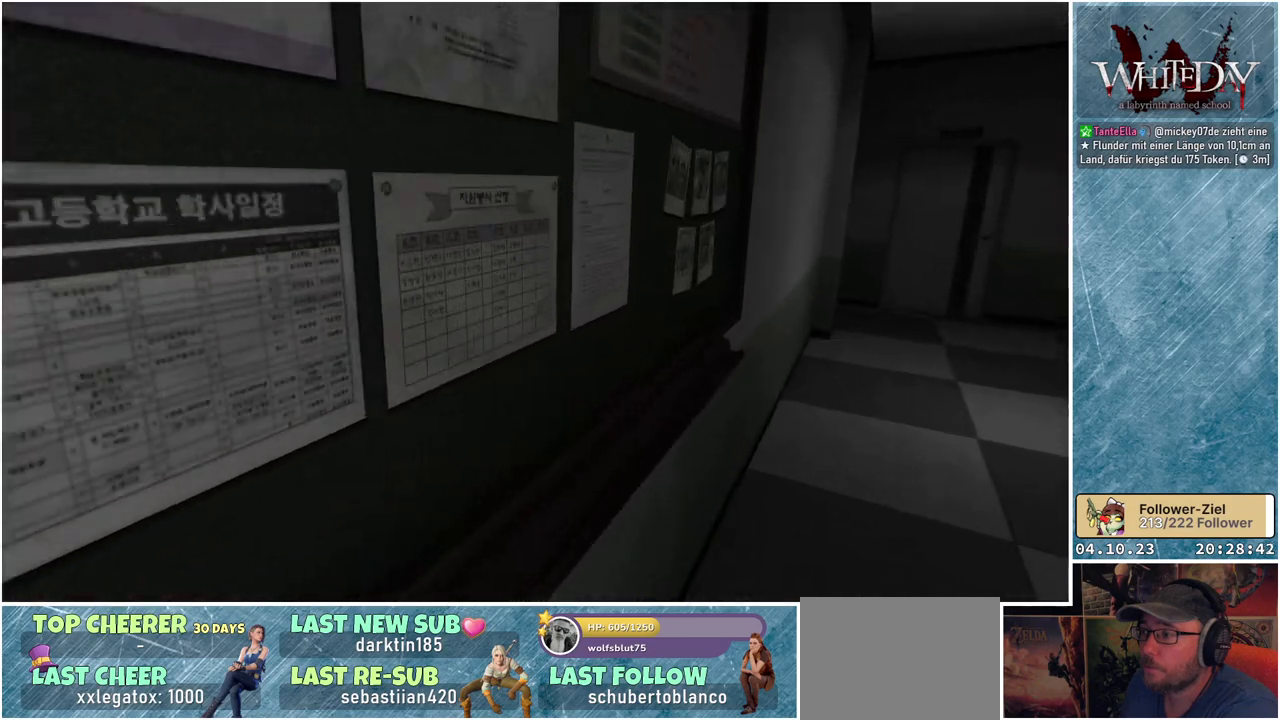
{"buttons": ["A"], "left_stick": "center", "right_stick": "center", "events": [[100, "right_stick", "center"], [500, "A", "down"], [500, "left_stick", "center"]]}
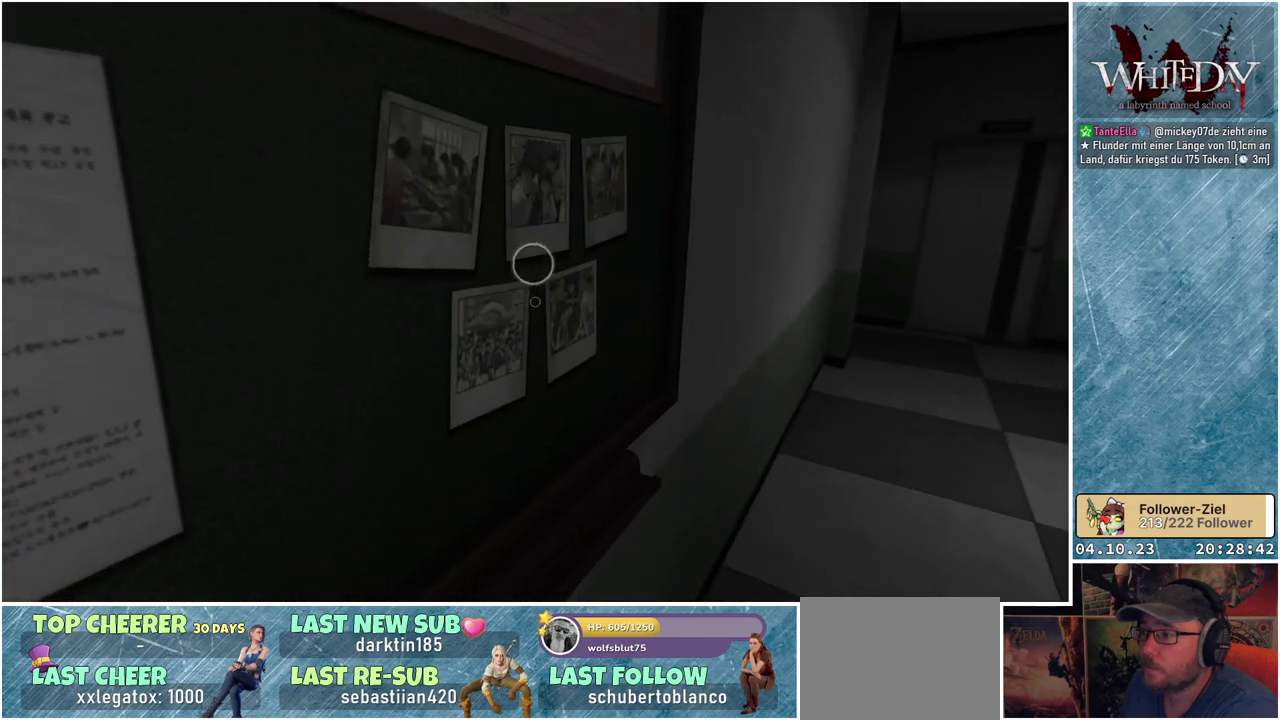
{"buttons": [], "left_stick": "center", "right_stick": "center", "events": [[117, "A", "up"]]}
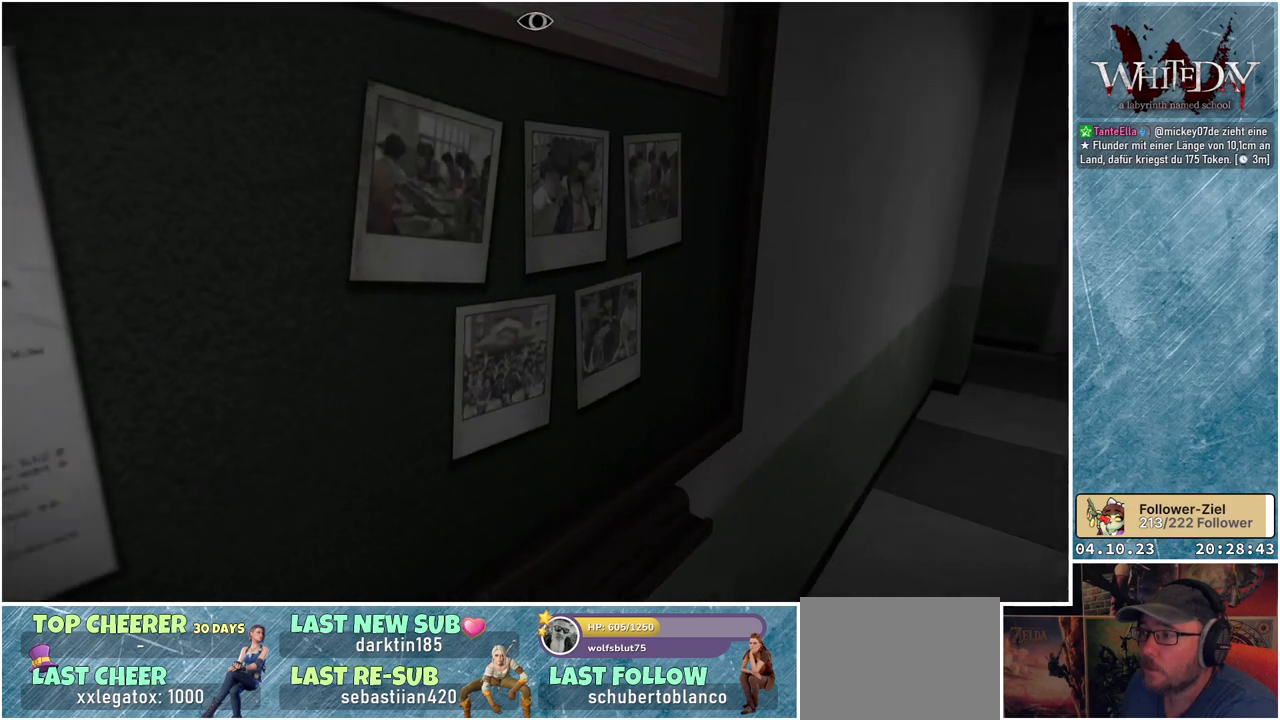
{"buttons": [], "left_stick": "center", "right_stick": "center", "events": []}
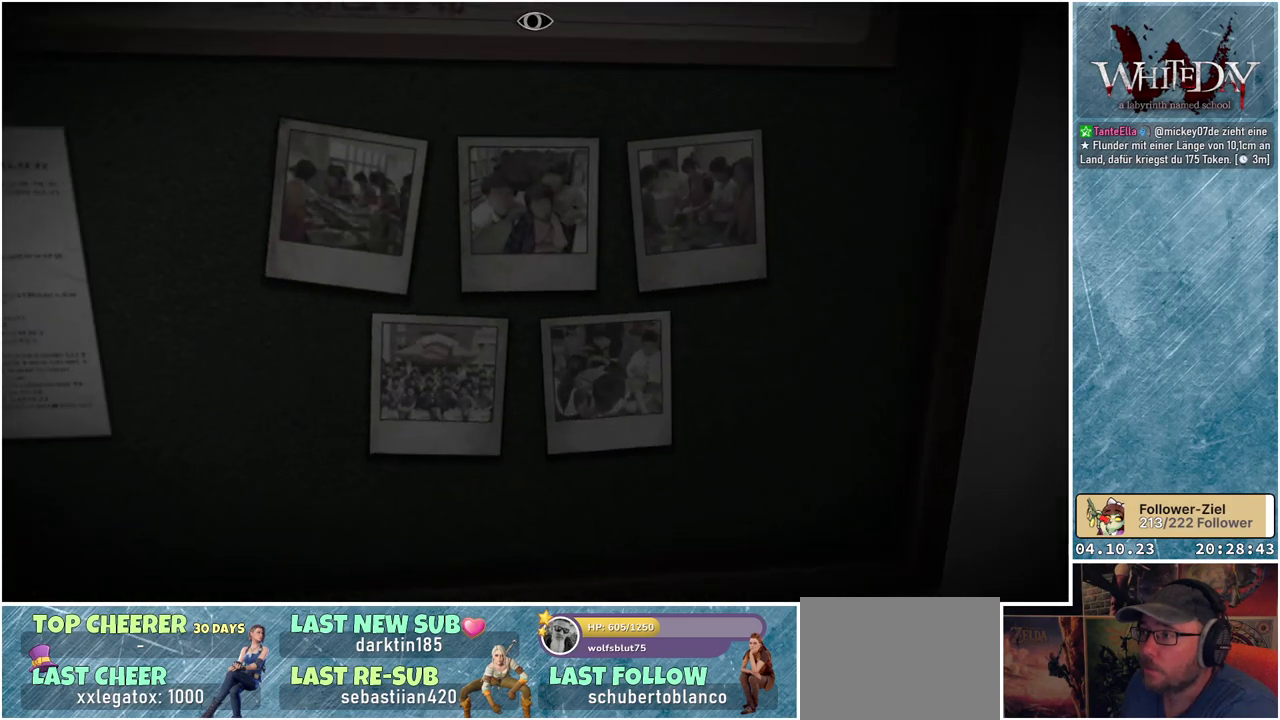
{"buttons": [], "left_stick": "center", "right_stick": "center", "events": []}
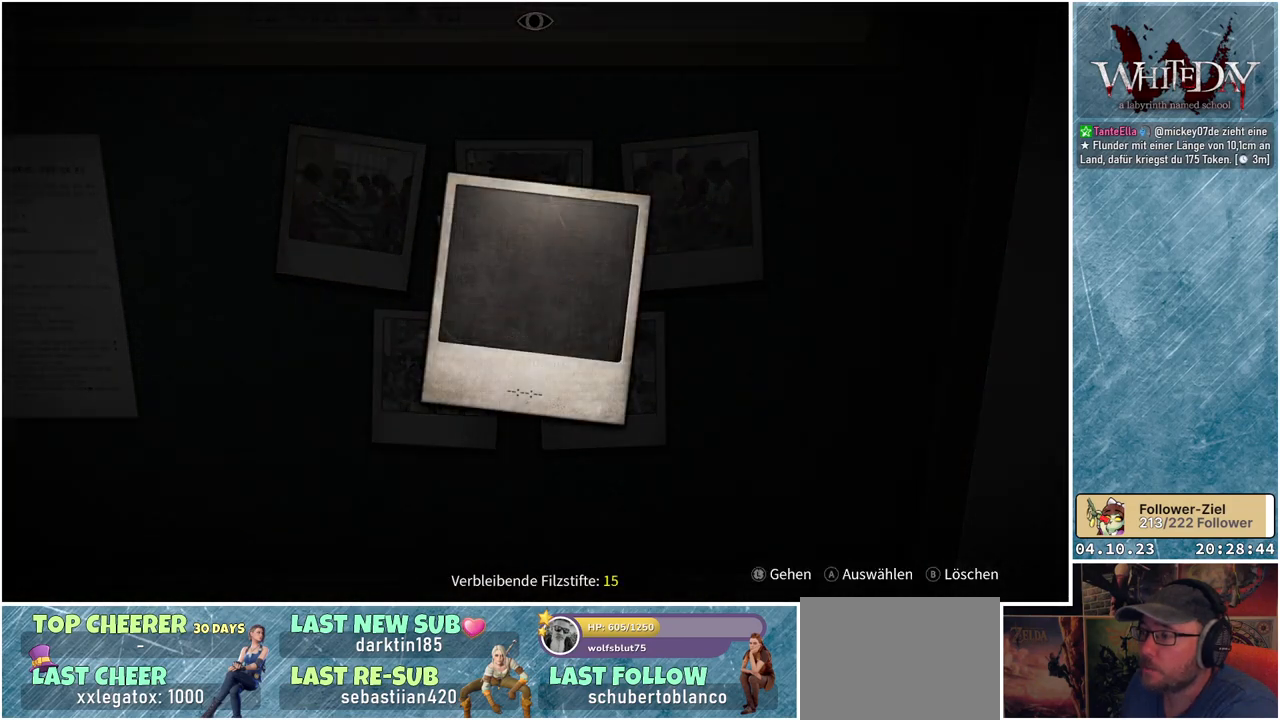
{"buttons": [], "left_stick": "center", "right_stick": "center", "events": []}
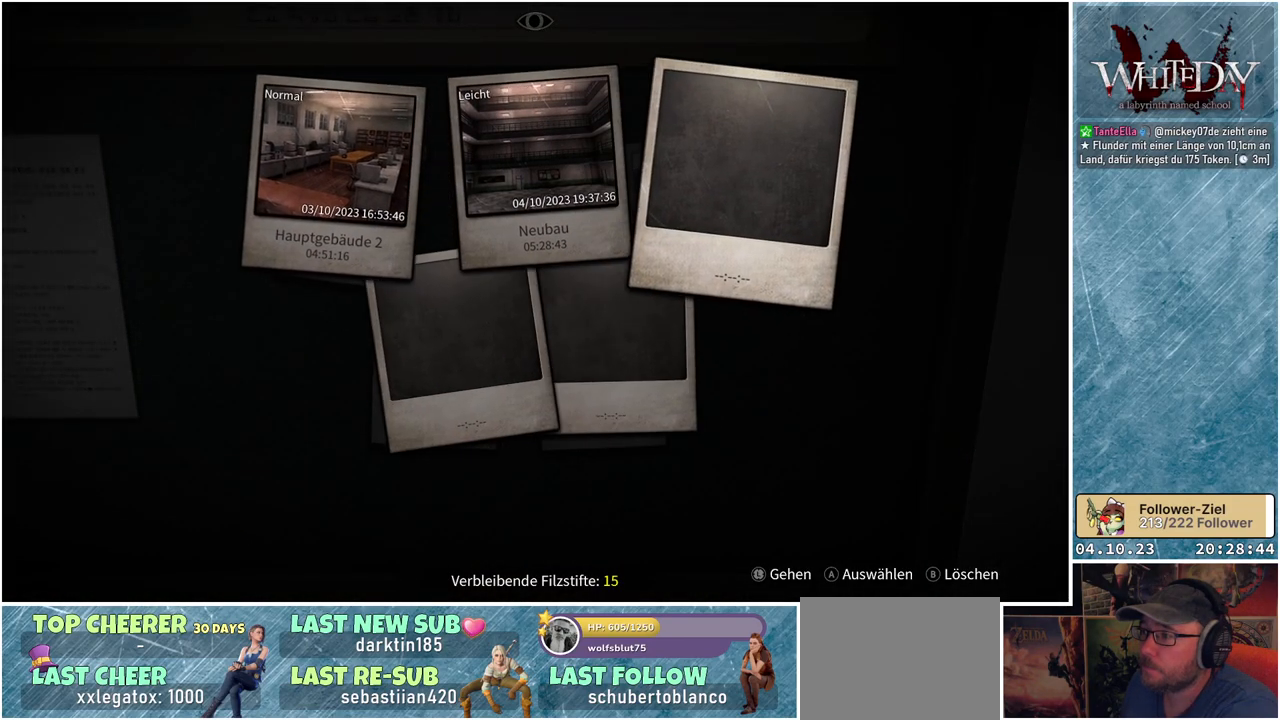
{"buttons": [], "left_stick": "up", "right_stick": "center", "events": [[417, "left_stick", "up"]]}
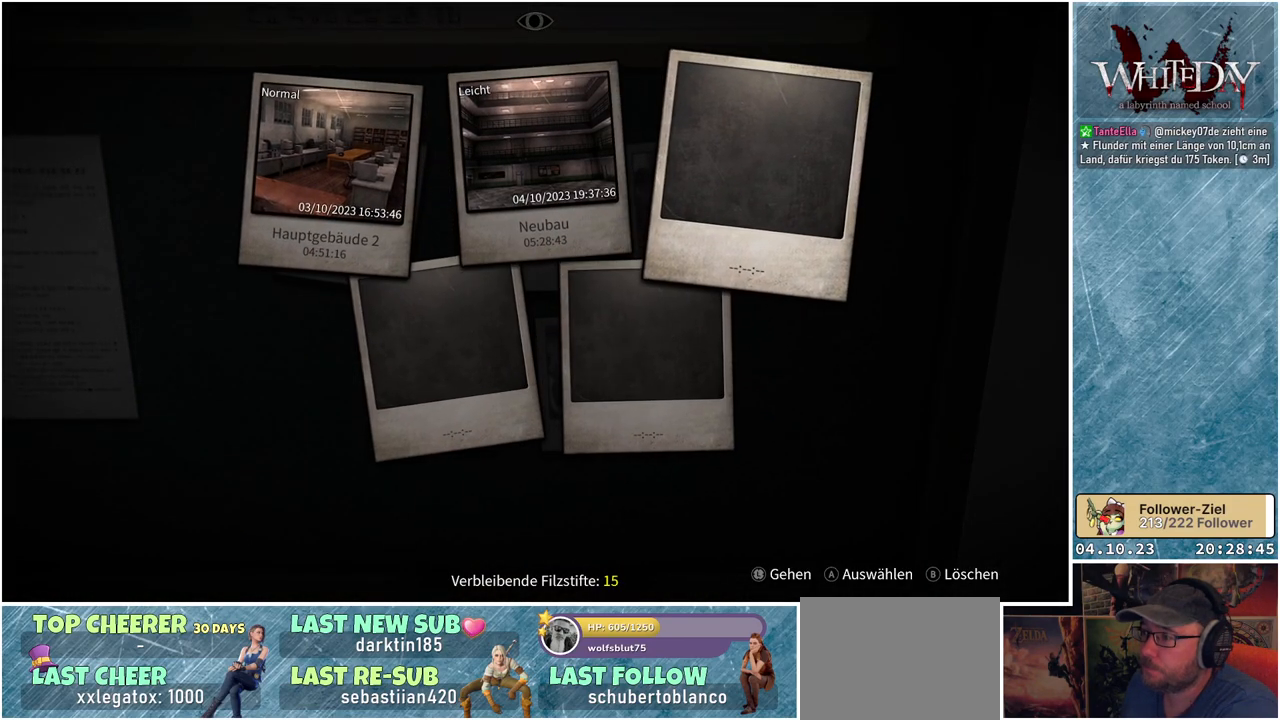
{"buttons": [], "left_stick": "center", "right_stick": "center", "events": [[133, "left_stick", "center"], [267, "left_stick", "up"], [500, "left_stick", "center"]]}
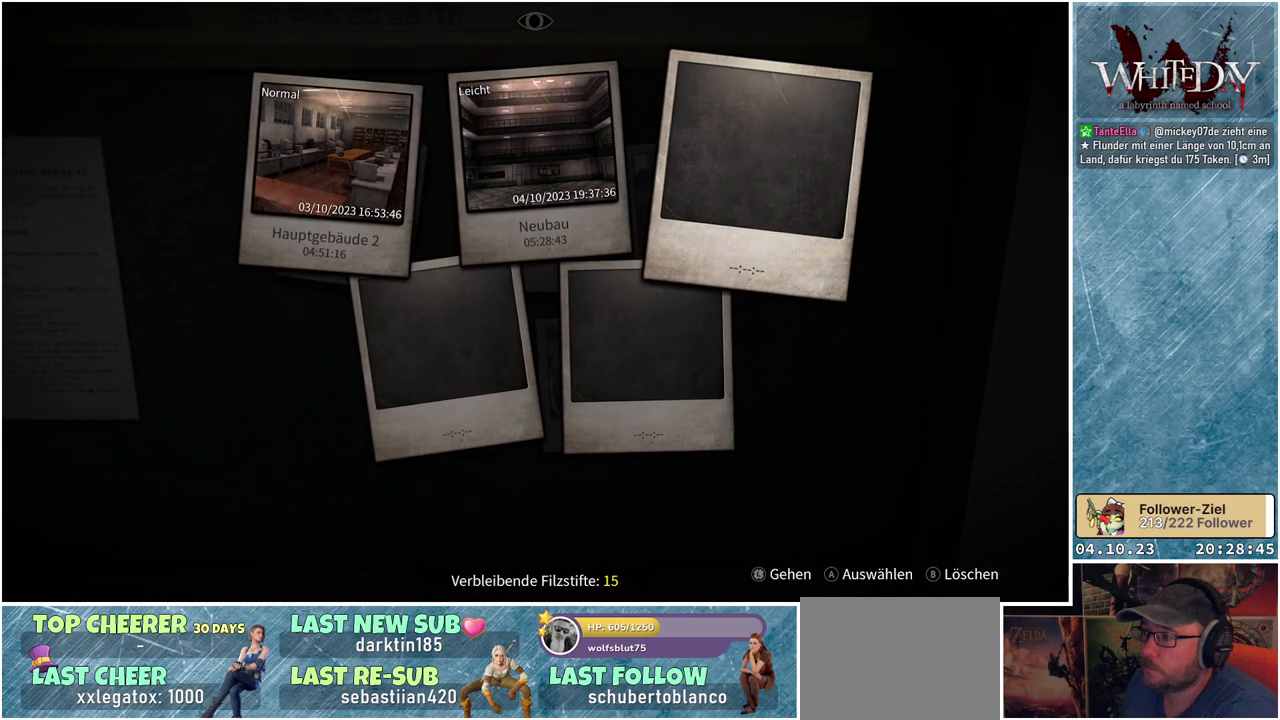
{"buttons": [], "left_stick": "center", "right_stick": "center", "events": [[150, "left_stick", "right"], [350, "left_stick", "center"]]}
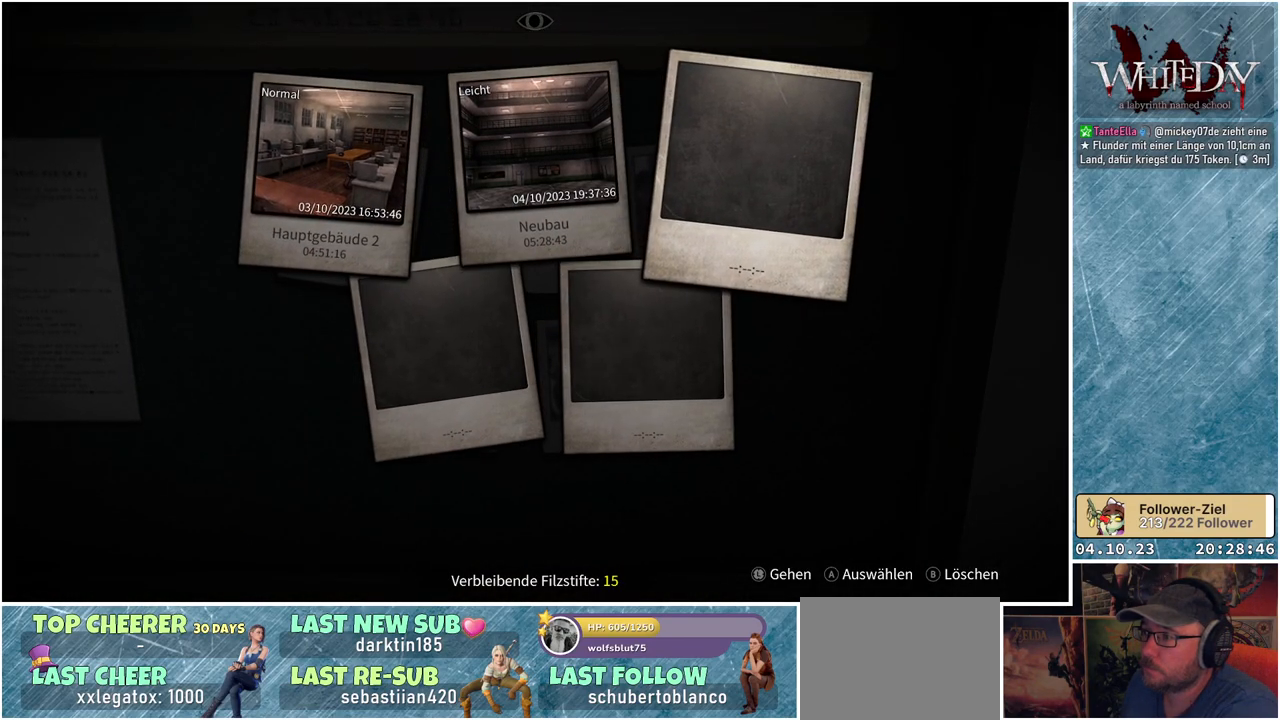
{"buttons": [], "left_stick": "center", "right_stick": "center", "events": [[17, "left_stick", "right"], [183, "left_stick", "center"], [267, "left_stick", "left"], [483, "left_stick", "center"]]}